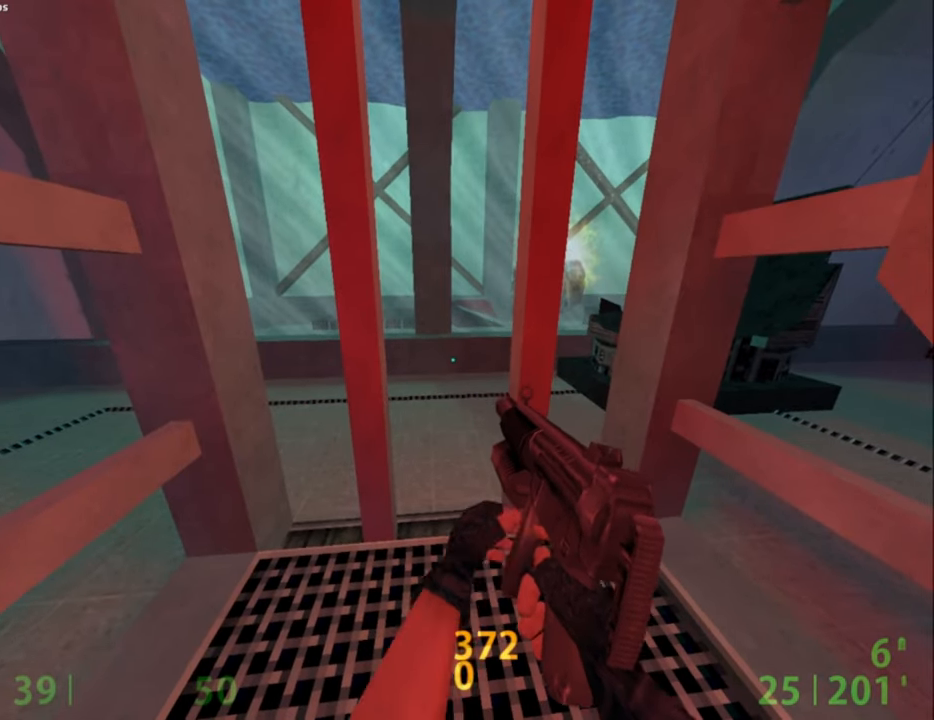
Gameplay with keyboard and mouse; each line is a JSON object with the keys and mouse buttons held at the frame after it. "events" lists presses ("down") and releases ("up") of "a", "caps_lock", "ctrl", "d", "e", "escape", "f1", "f10", "f11", "f12", "f2", "f3", "f4", "f5", "f6", "f7", "f8", "f9", "q", "s", "shift", "space", "tab", "w", "mouse_left", "mouse_middle", "mouse_right", "mouse_mb4", "mouse_mb5", "mouse_wheel_up" and "mouse_wheel_down" between this image and that frame as [ms after this image, input, new state], when the widget could be followed in between. "mouse_left", "mouse_middle", "mouse_right", "mouse_mb4", "mouse_mb5", "mouse_wheel_up", "mouse_wheel_down" = the "left", "middle", "right", "mb4", "mb5", "wheel_up", "wheel_down" buttons of the "mouse" list. No other keys are recorded. Mouse movement is not recorded.
{"keys": [], "mouse": [], "events": [[300, "tab", "down"], [434, "tab", "up"]]}
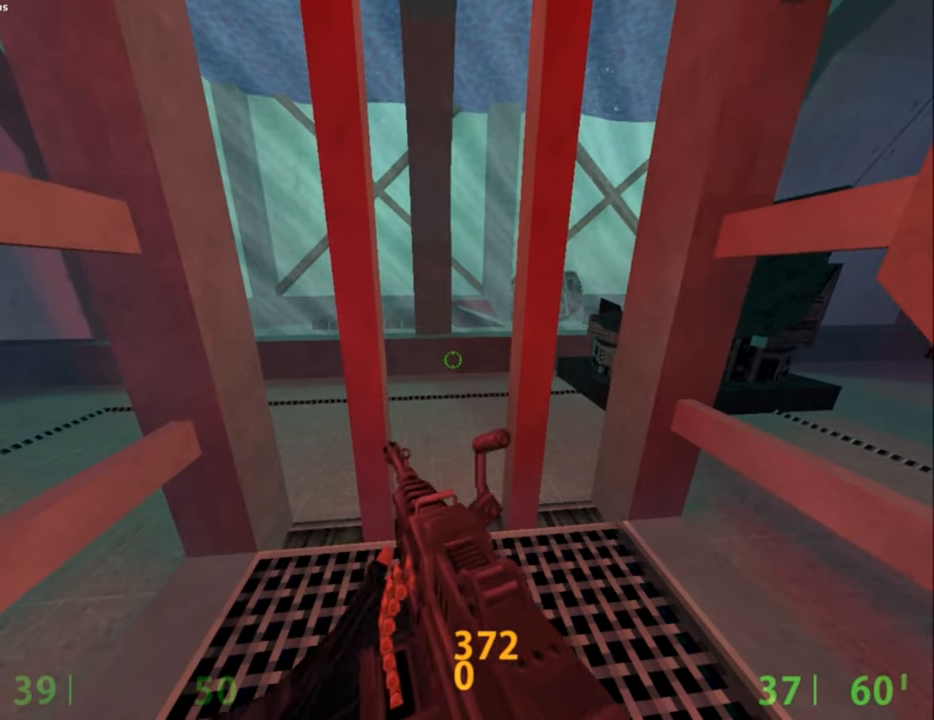
{"keys": [], "mouse": [], "events": []}
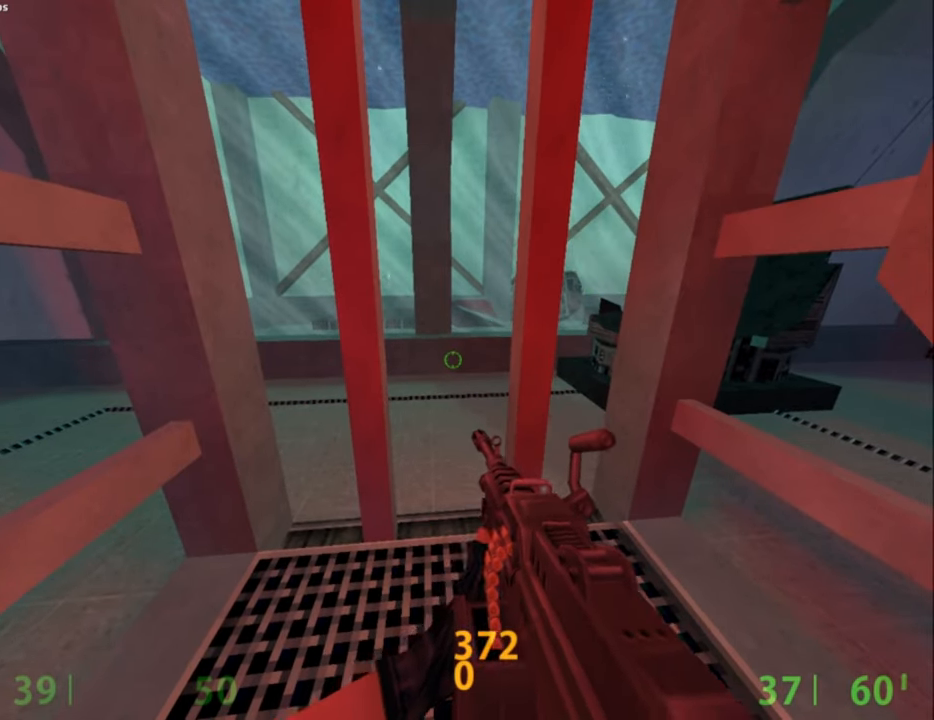
{"keys": [], "mouse": [], "events": []}
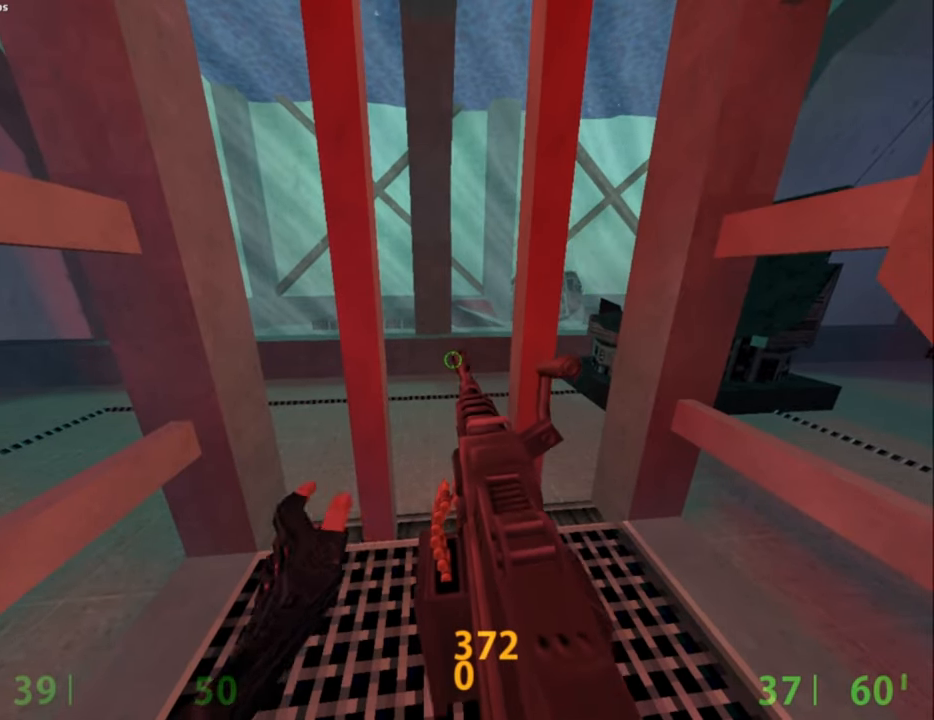
{"keys": [], "mouse": [], "events": []}
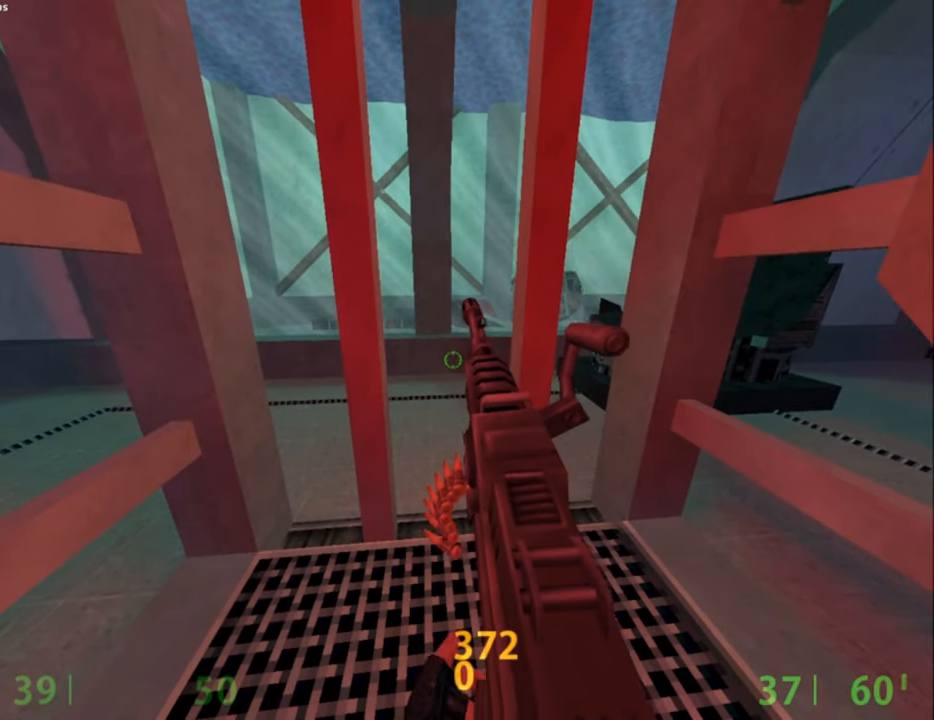
{"keys": [], "mouse": [], "events": []}
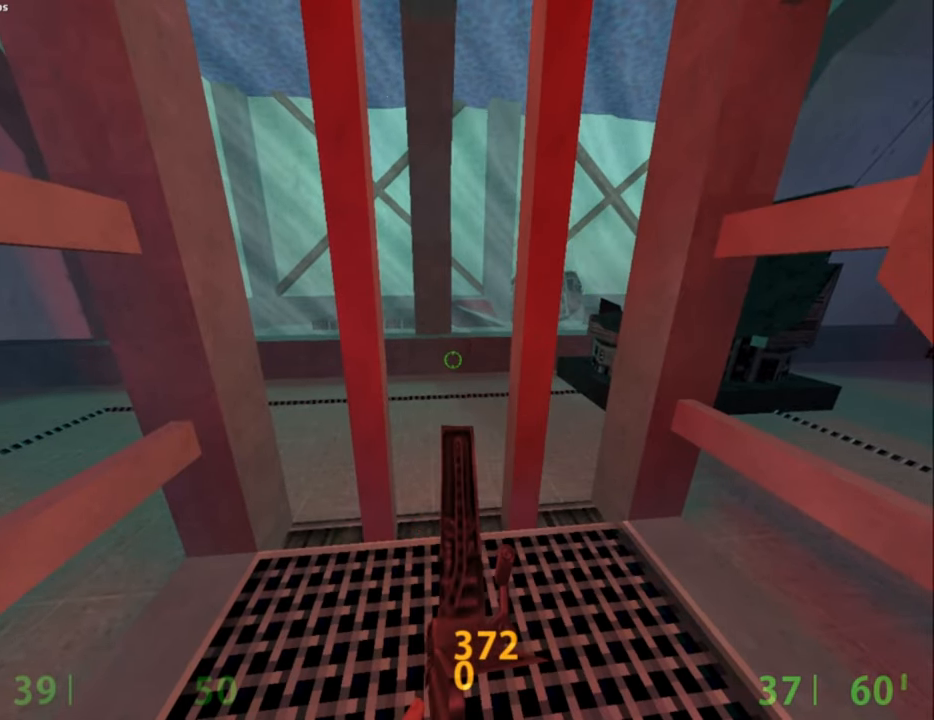
{"keys": [], "mouse": [], "events": []}
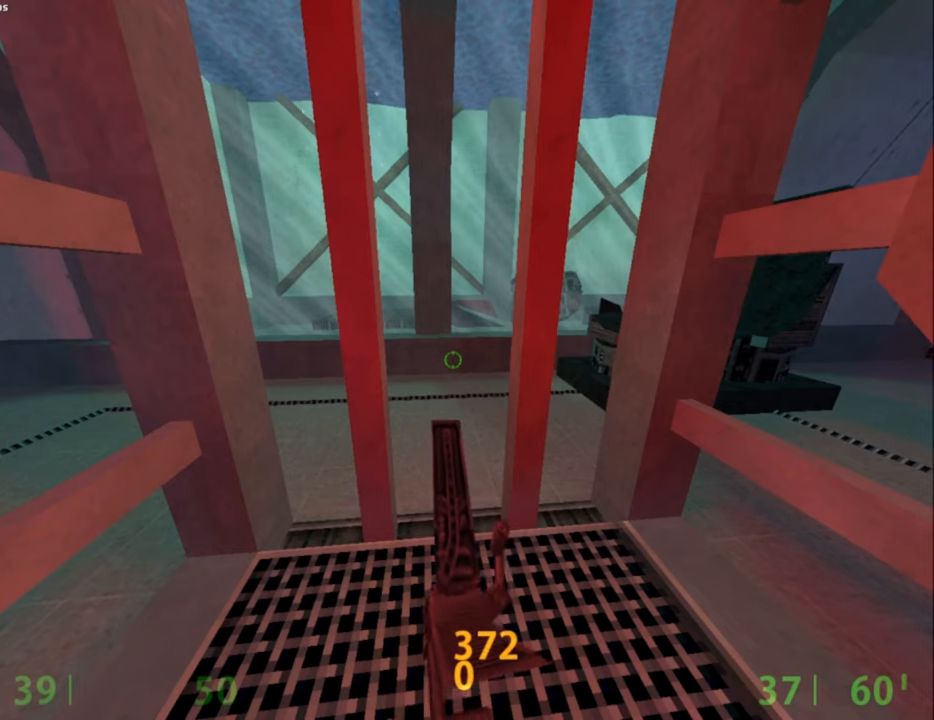
{"keys": [], "mouse": [], "events": []}
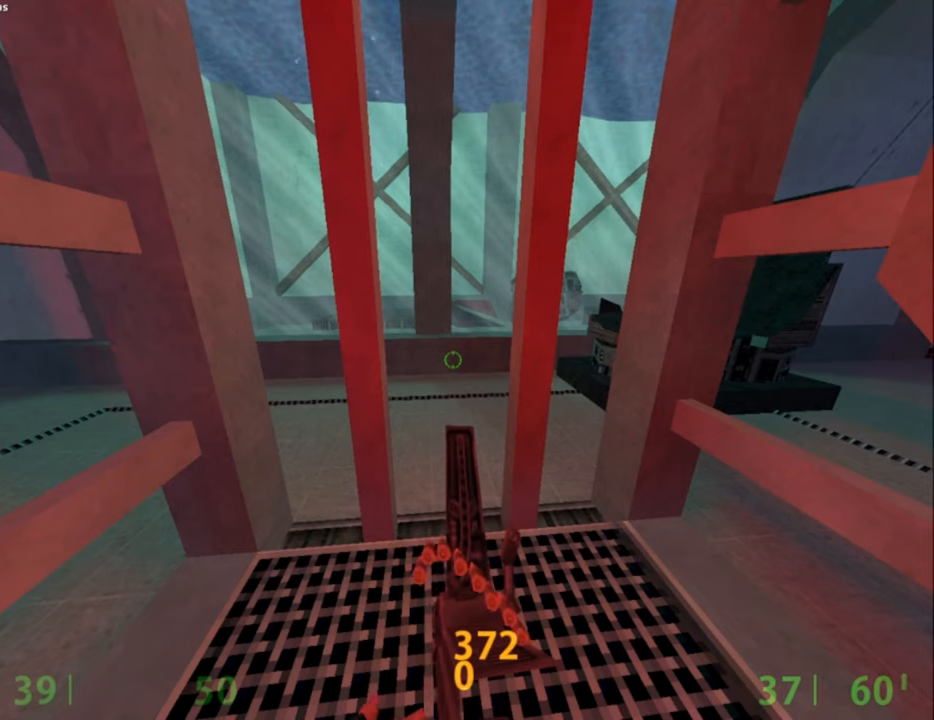
{"keys": [], "mouse": [], "events": []}
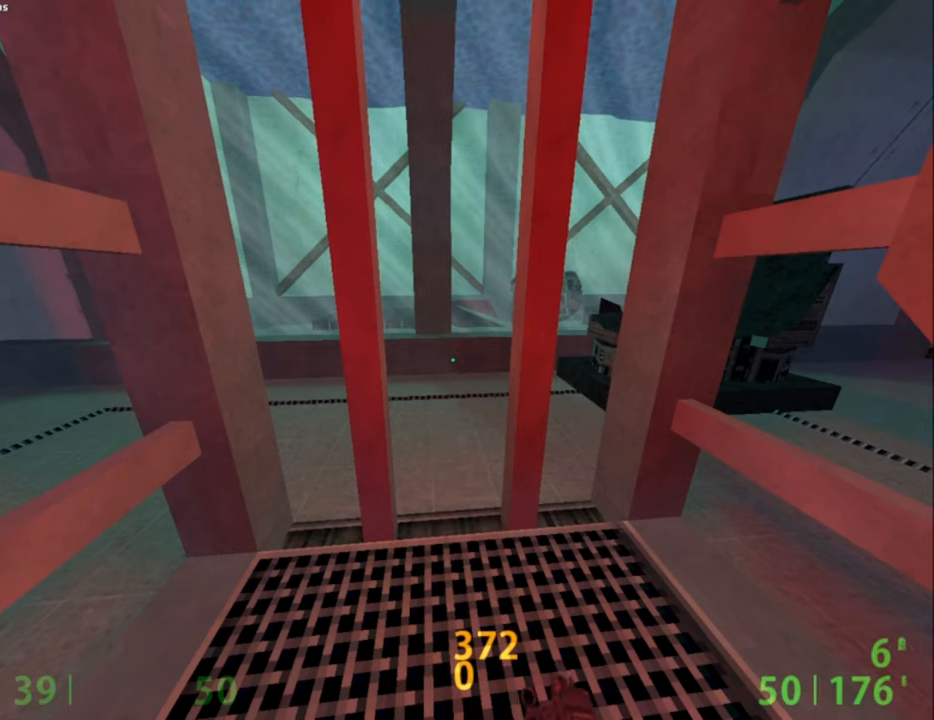
{"keys": [], "mouse": [], "events": [[50, "q", "down"], [84, "q", "up"], [184, "q", "down"], [284, "q", "up"]]}
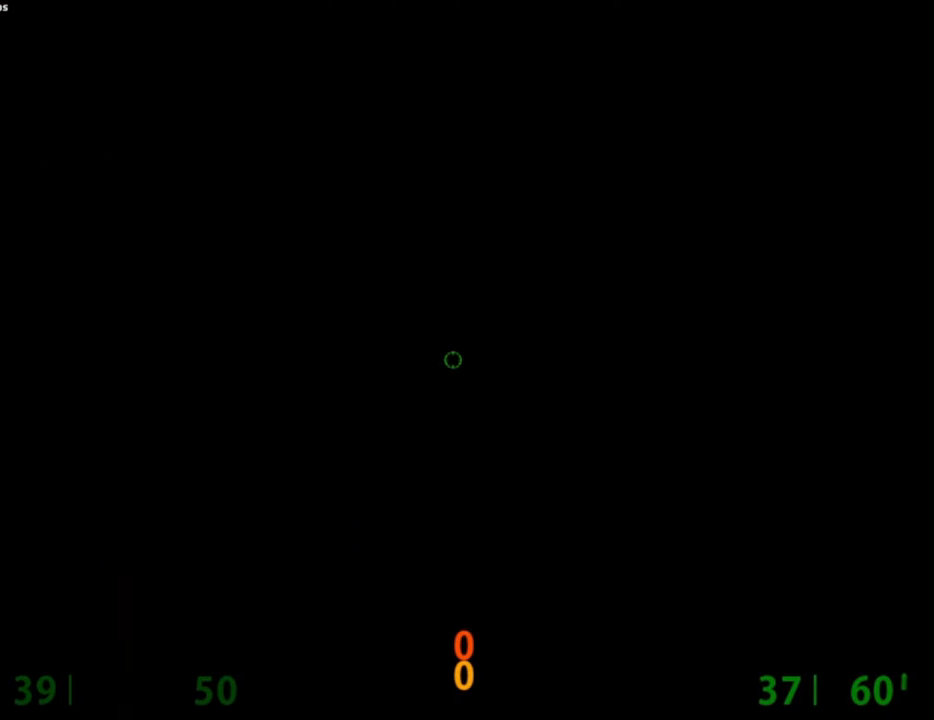
{"keys": [], "mouse": [], "events": []}
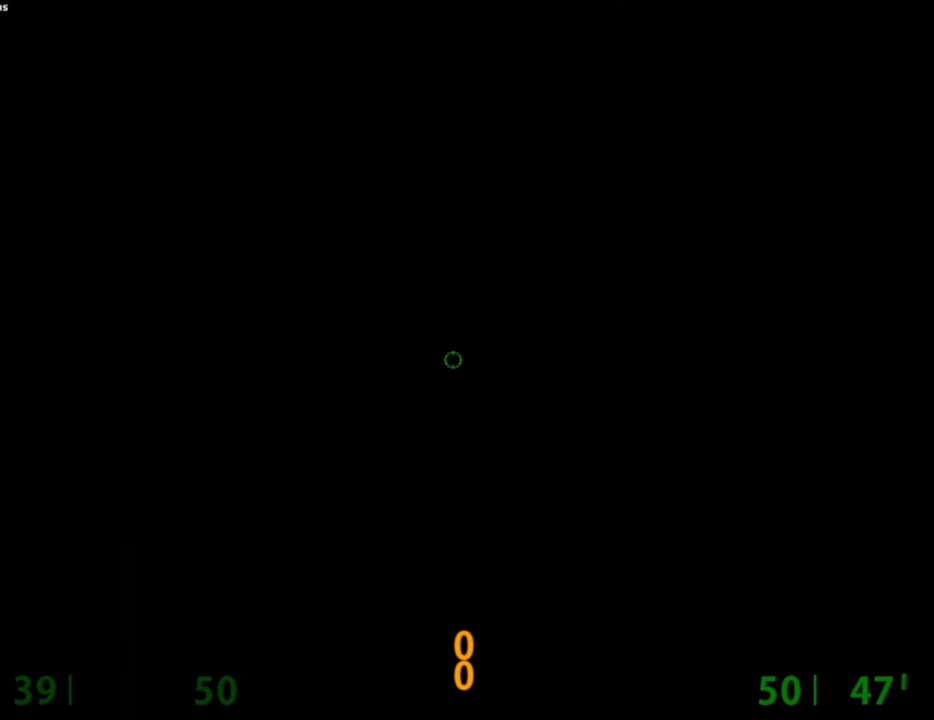
{"keys": [], "mouse": [], "events": []}
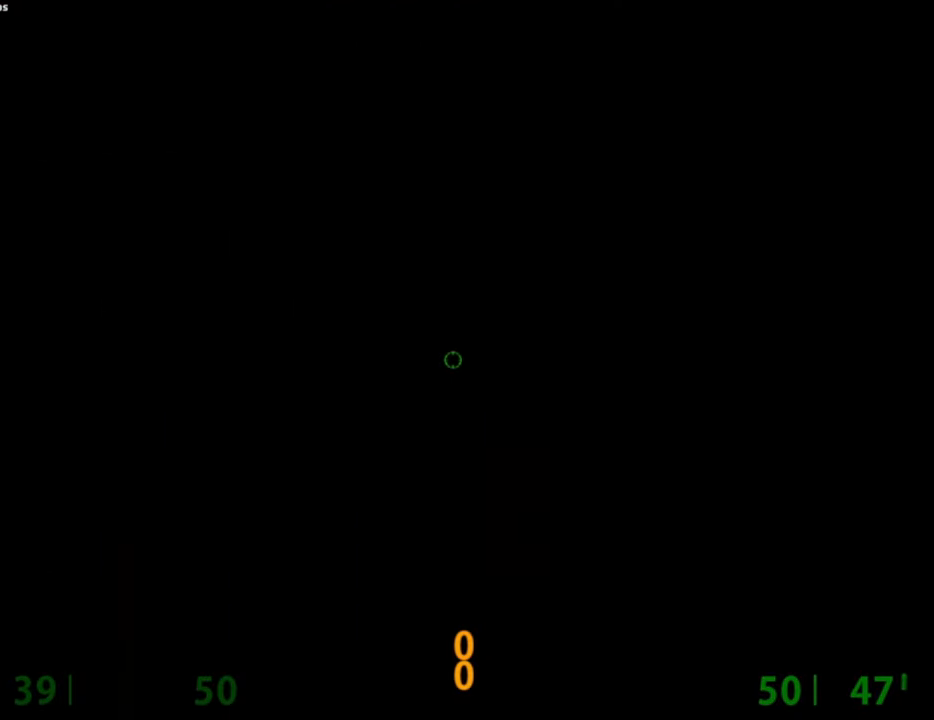
{"keys": [], "mouse": [], "events": []}
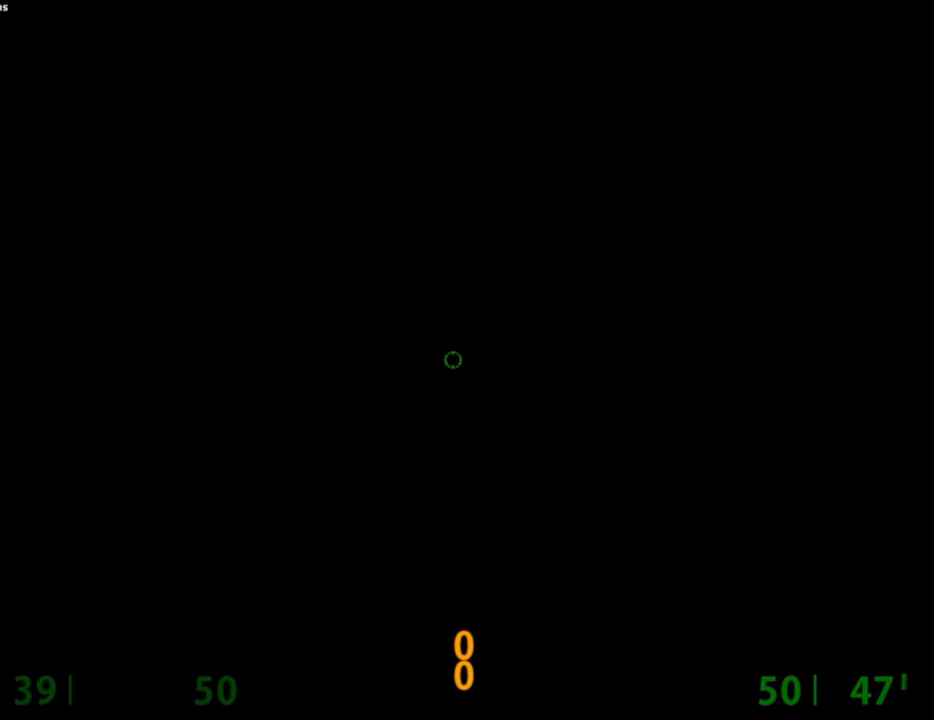
{"keys": [], "mouse": [], "events": []}
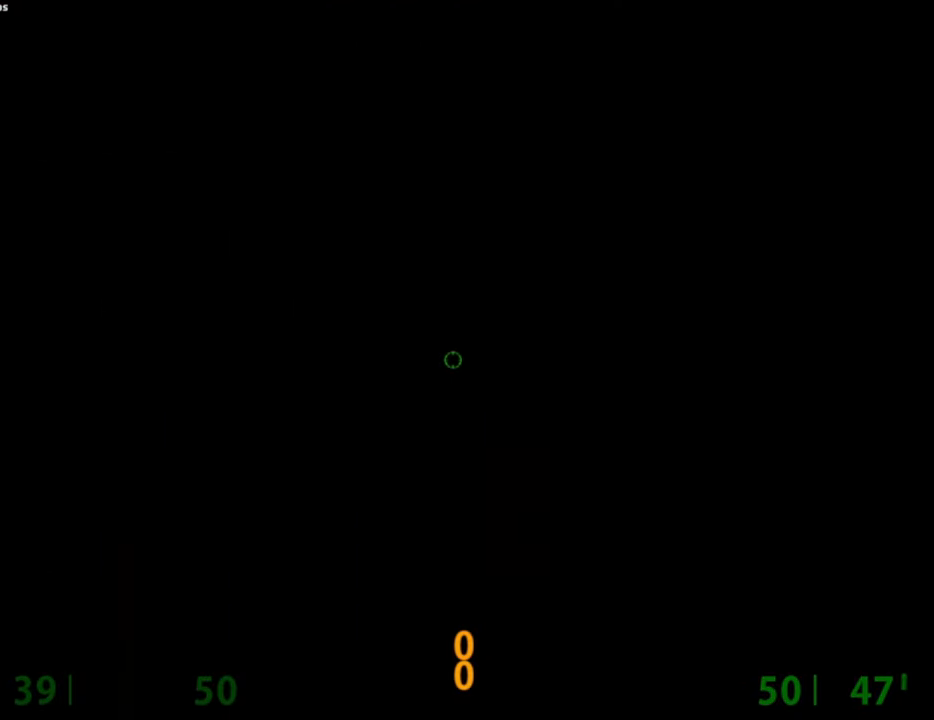
{"keys": [], "mouse": [], "events": []}
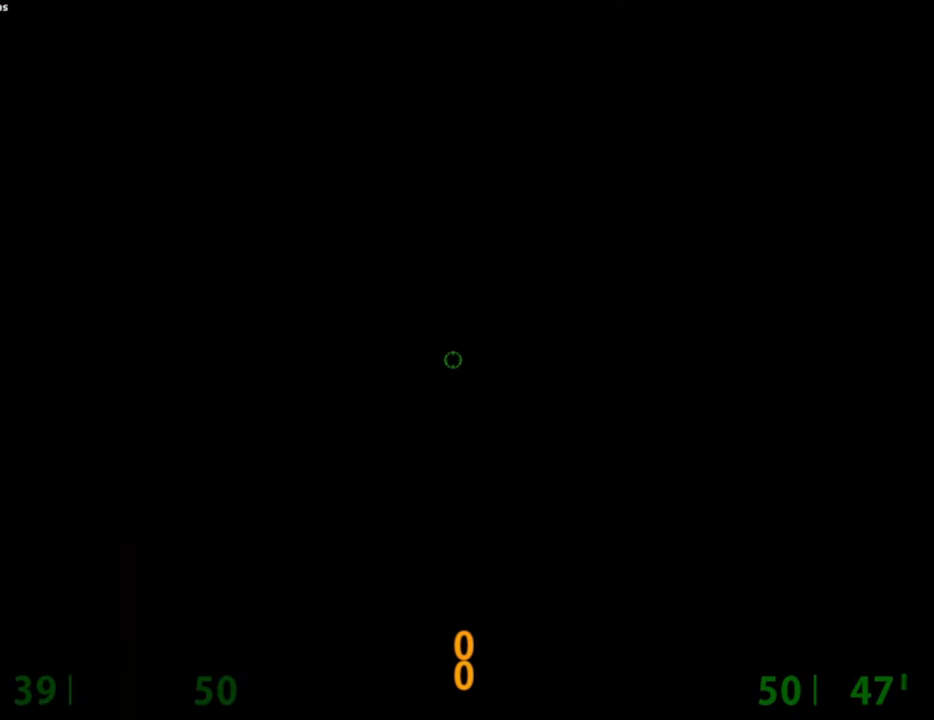
{"keys": [], "mouse": [], "events": []}
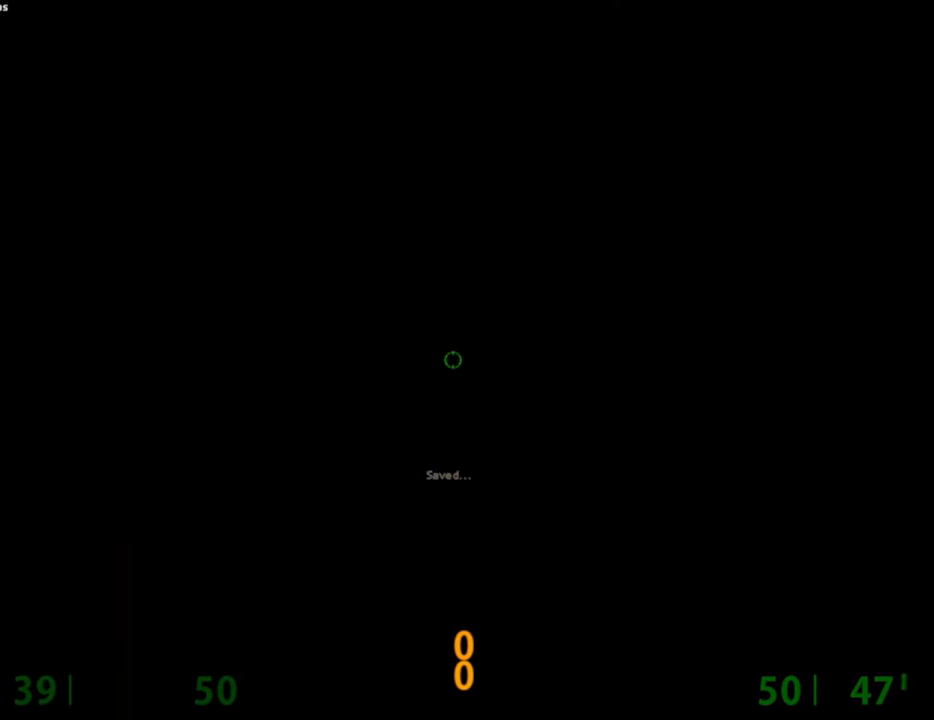
{"keys": [], "mouse": [], "events": []}
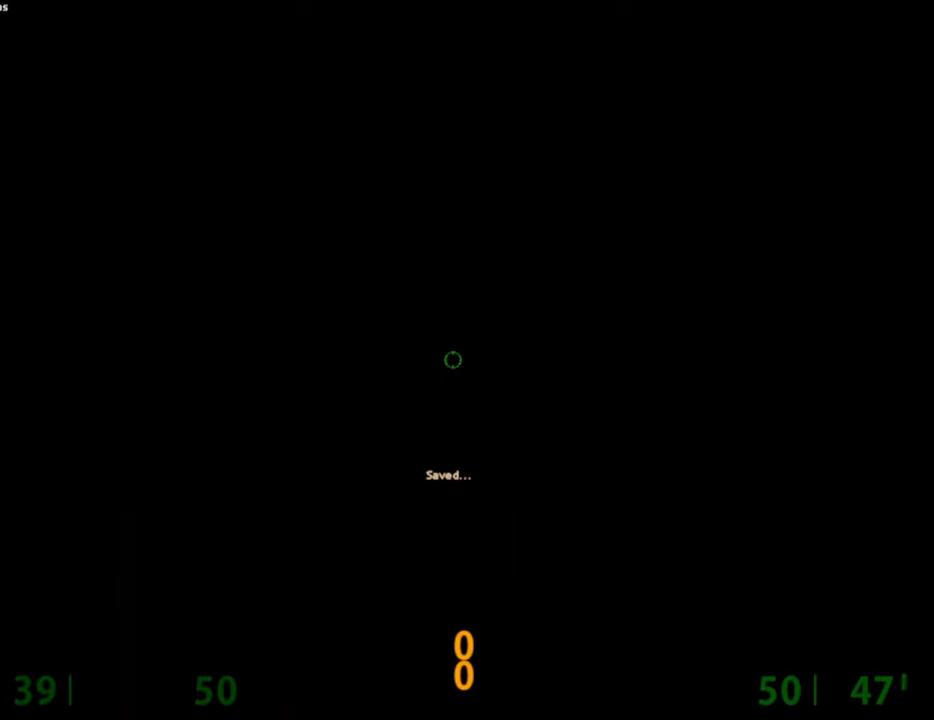
{"keys": [], "mouse": [], "events": []}
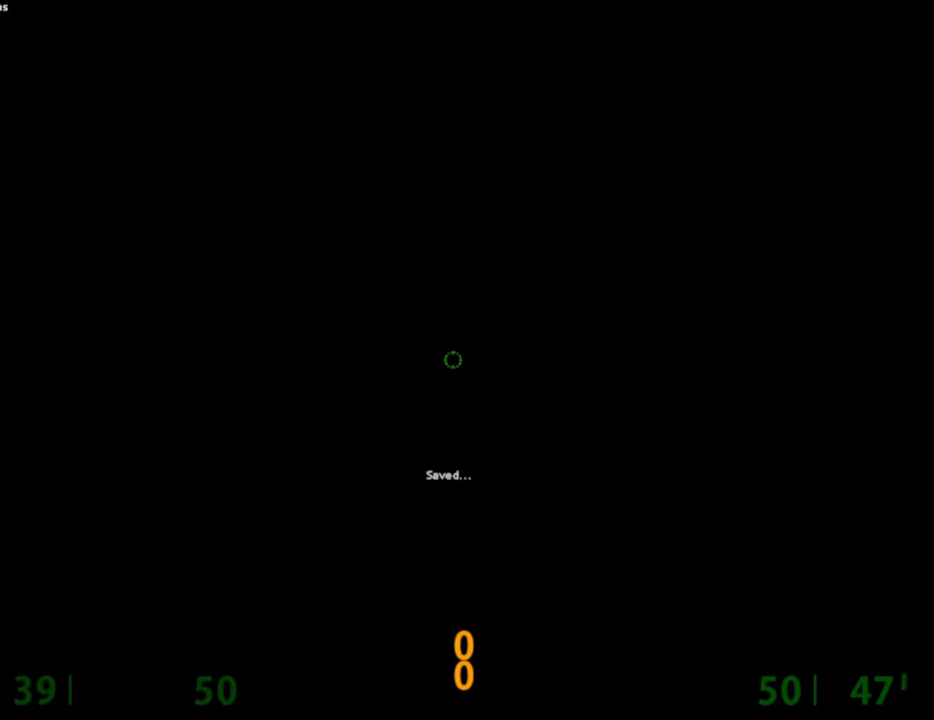
{"keys": [], "mouse": [], "events": []}
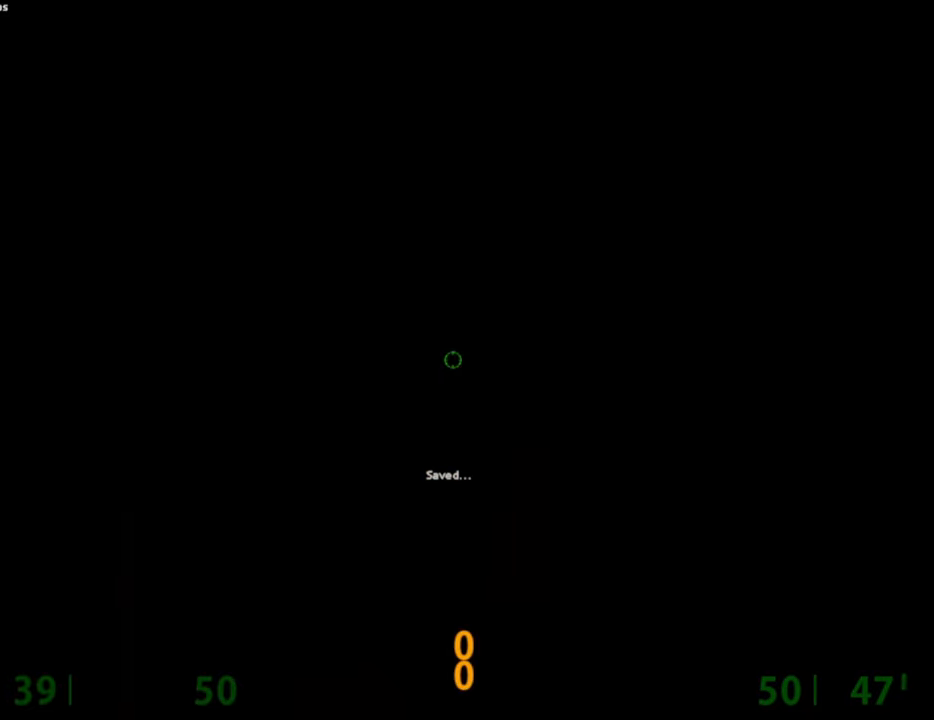
{"keys": ["s"], "mouse": [], "events": [[484, "s", "down"]]}
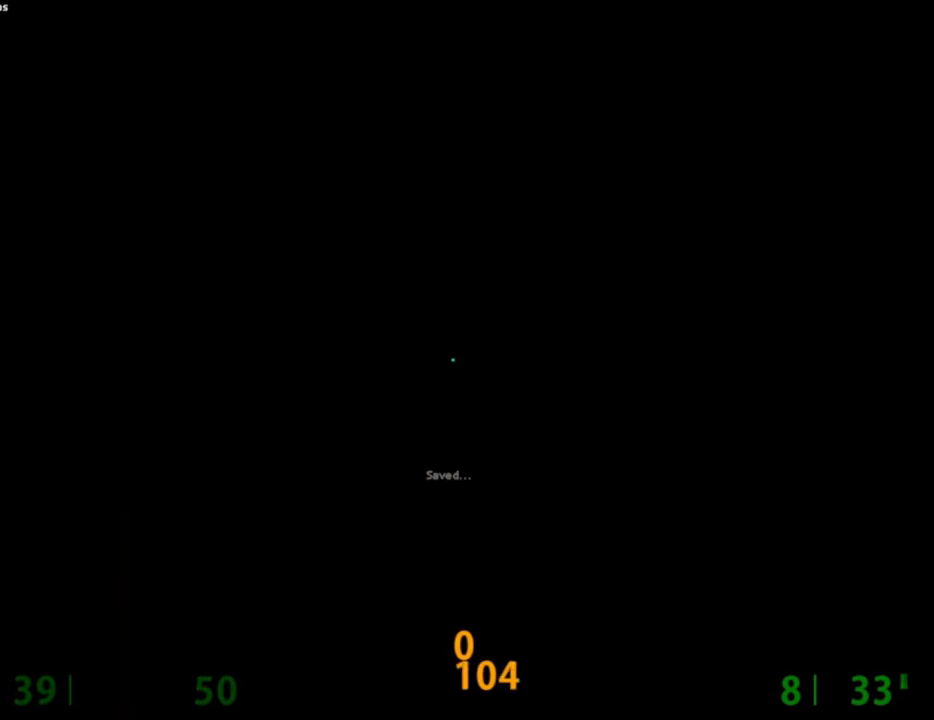
{"keys": ["s"], "mouse": [], "events": []}